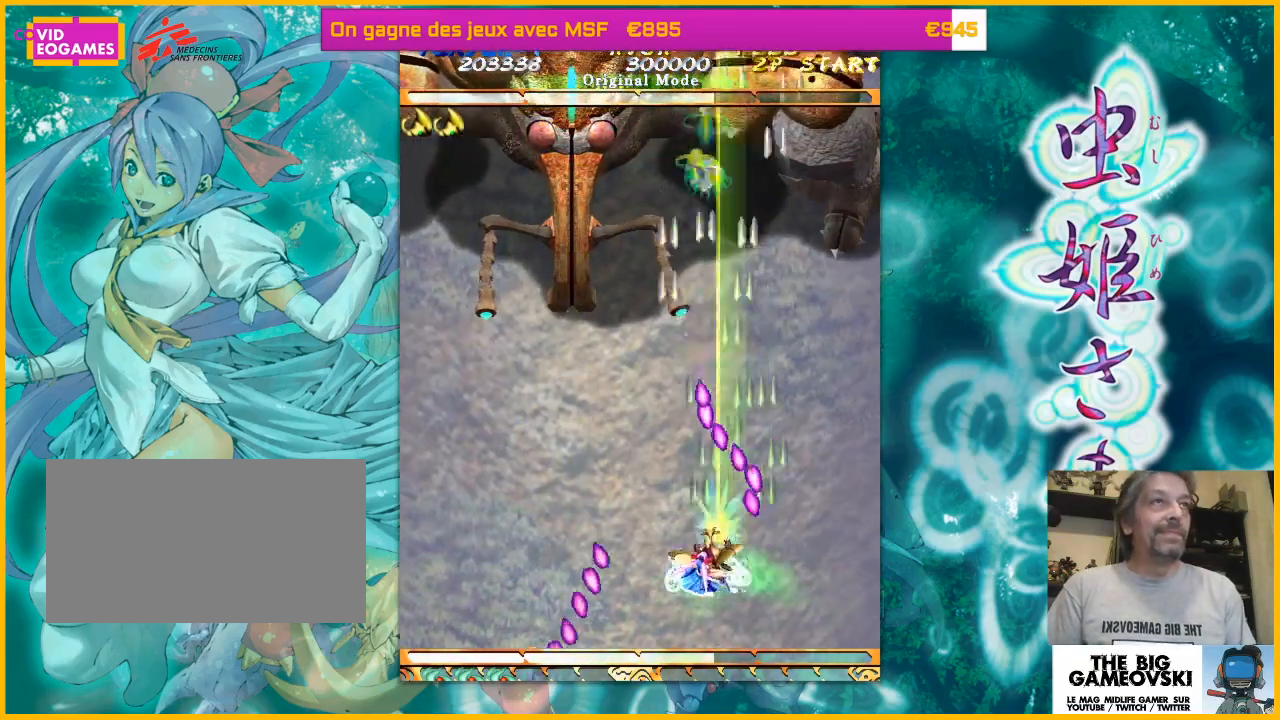
Gameplay with a controller (arcade stick); each line is a JSON object with the inputs held at the frame after it. "events" lists button and stick changes between this image and that frame as [ms after this image, input, new state], when the widget could be followed in between. Not read: L3 R3 other_buttons.
{"buttons": [], "left_stick": "center", "events": [[467, "left_stick", "center"]]}
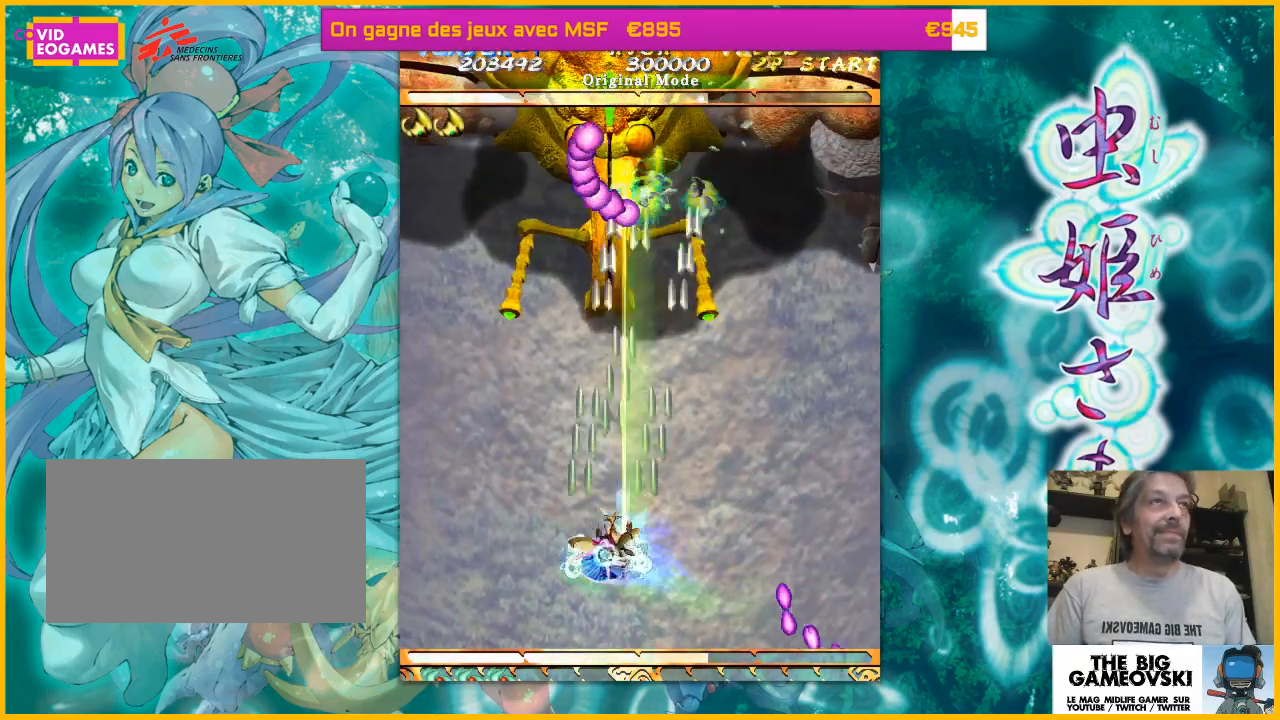
{"buttons": [], "left_stick": "center", "events": [[100, "left_stick", "left"], [433, "left_stick", "center"]]}
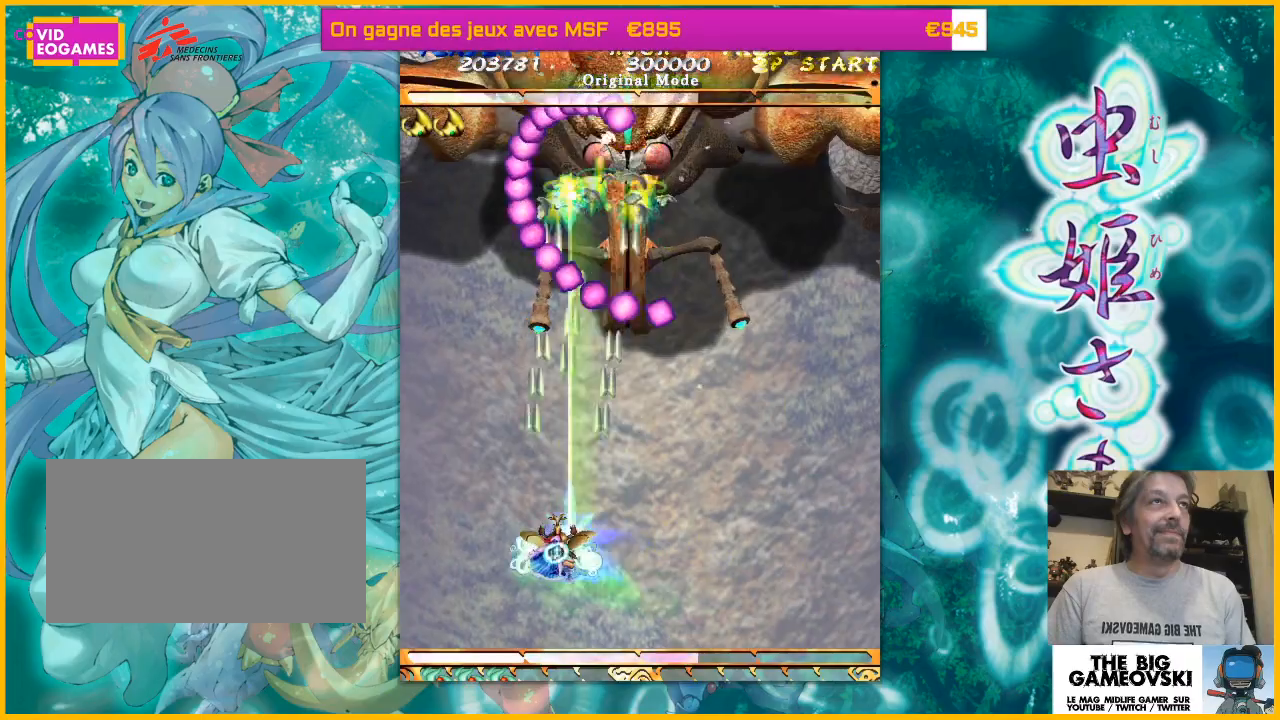
{"buttons": [], "left_stick": "up-right", "events": [[33, "left_stick", "right"], [367, "left_stick", "up-right"]]}
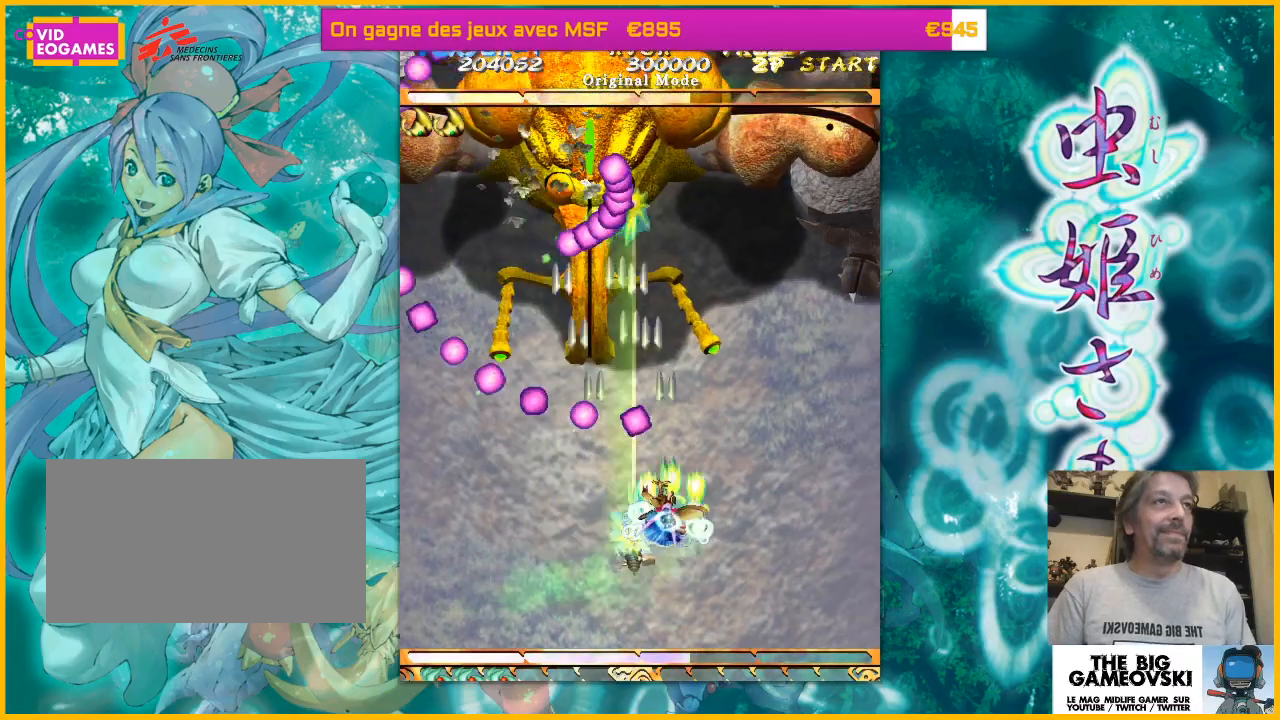
{"buttons": [], "left_stick": "left", "events": [[233, "left_stick", "up"], [400, "left_stick", "left"]]}
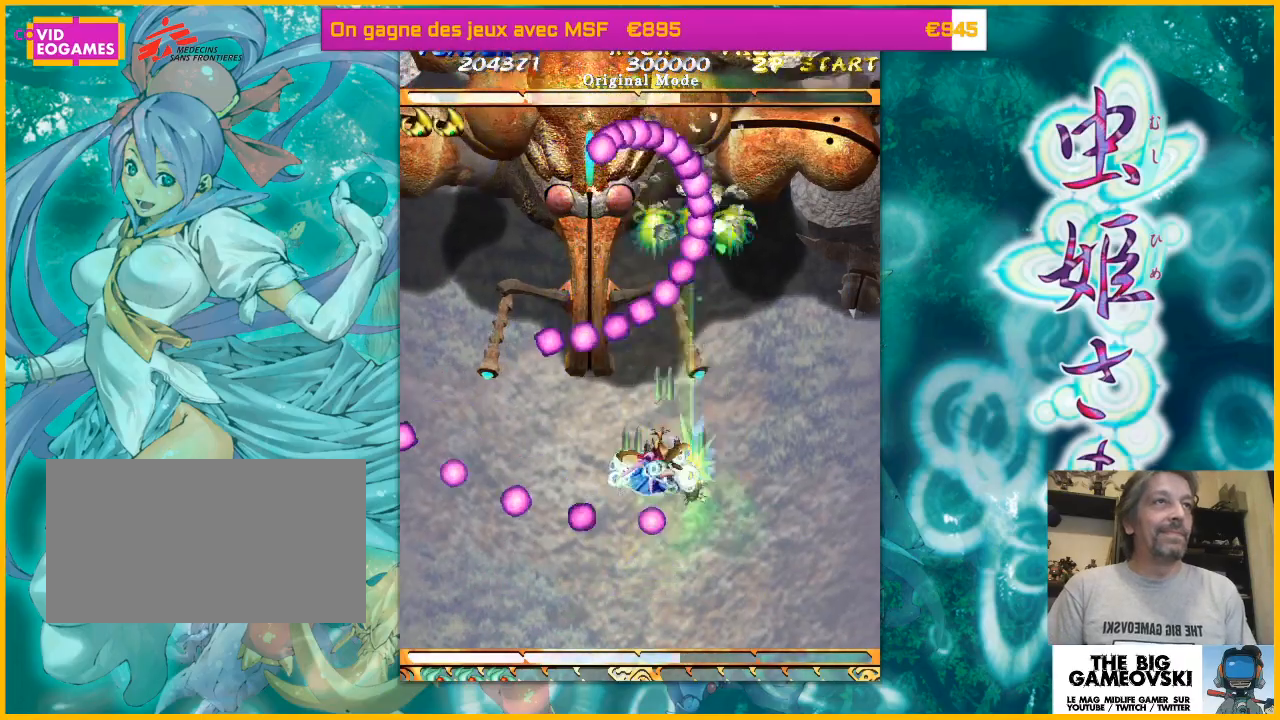
{"buttons": [], "left_stick": "left", "events": []}
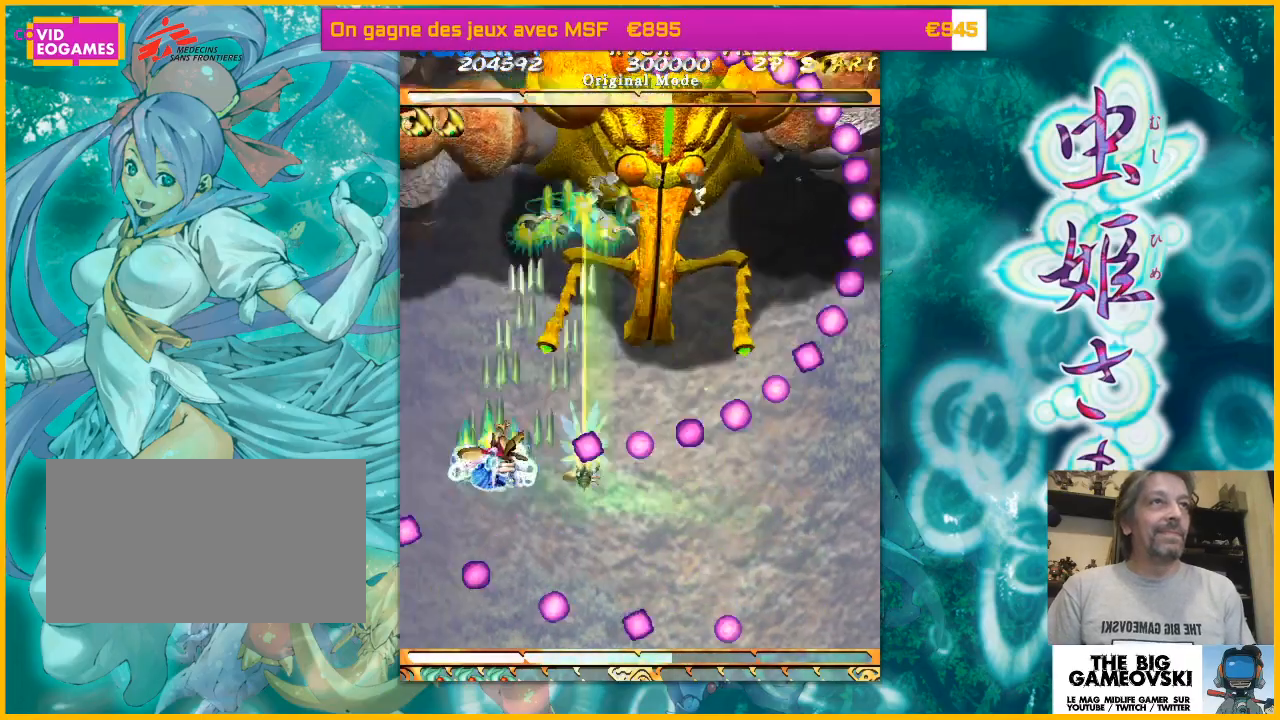
{"buttons": [], "left_stick": "right", "events": [[33, "left_stick", "up-right"], [200, "left_stick", "right"], [300, "left_stick", "down-right"], [400, "left_stick", "right"]]}
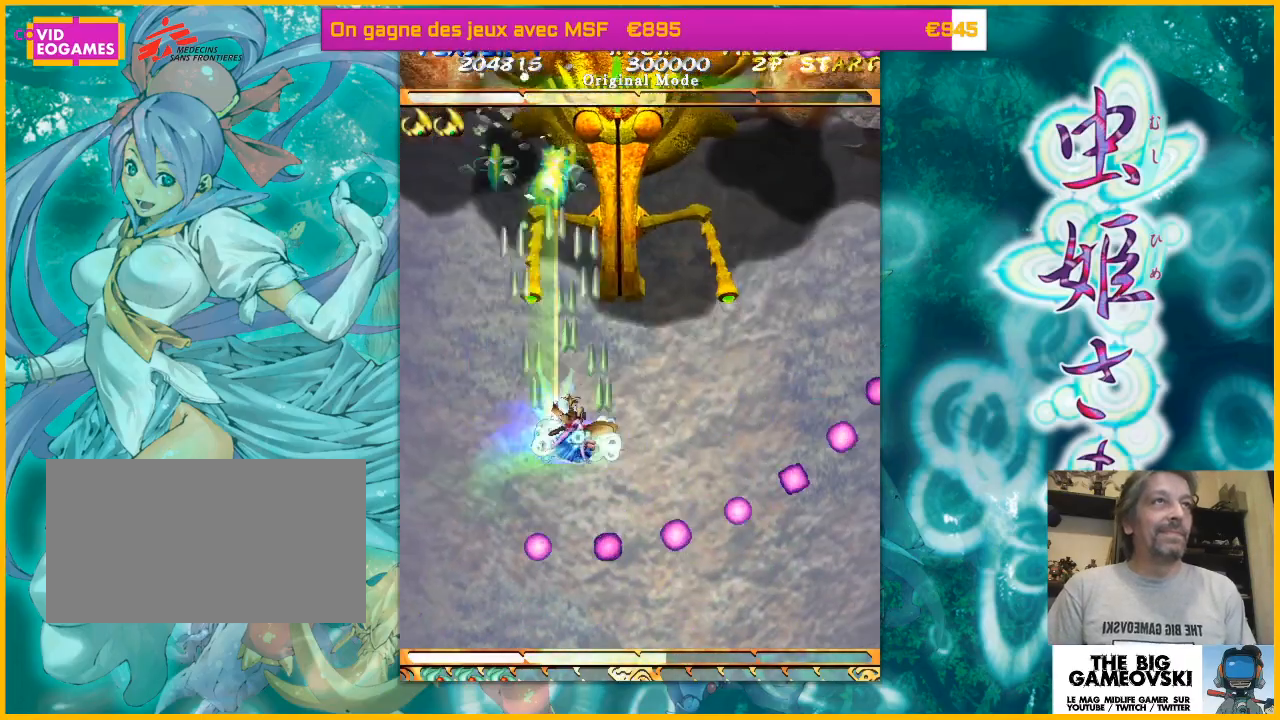
{"buttons": [], "left_stick": "left", "events": [[100, "left_stick", "down-left"], [467, "left_stick", "left"]]}
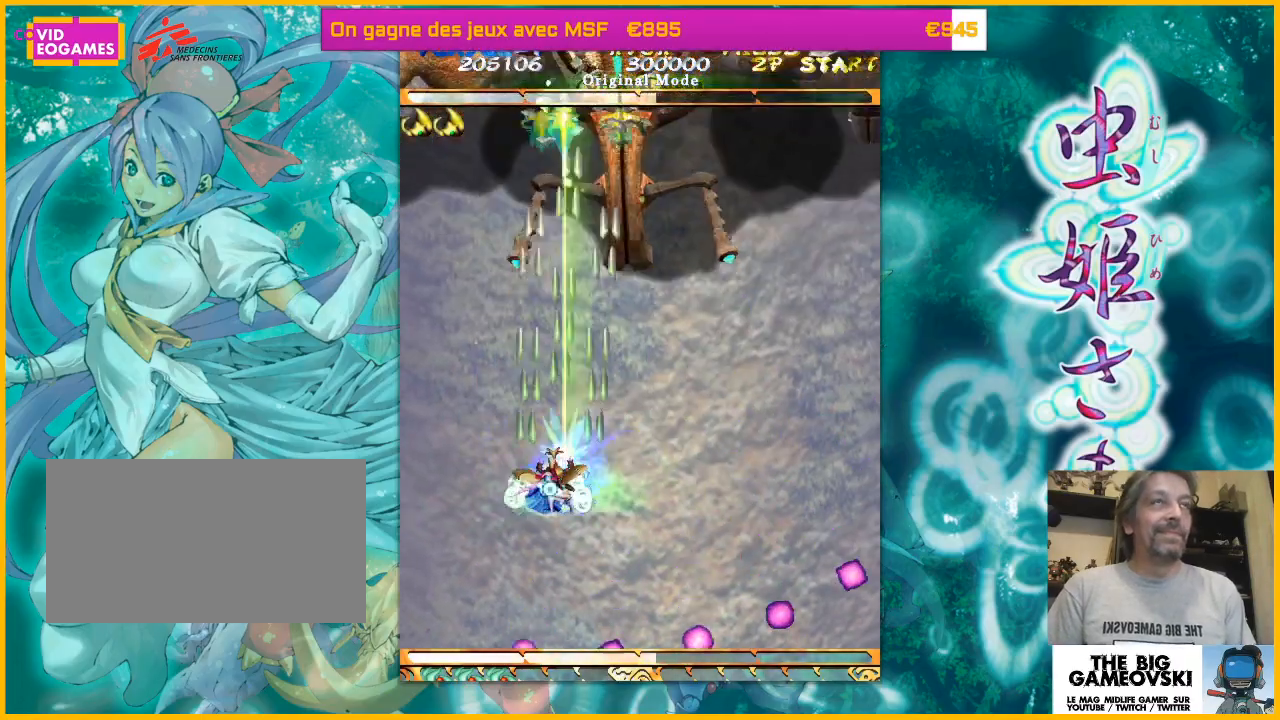
{"buttons": [], "left_stick": "center", "events": [[133, "left_stick", "down"], [300, "left_stick", "center"]]}
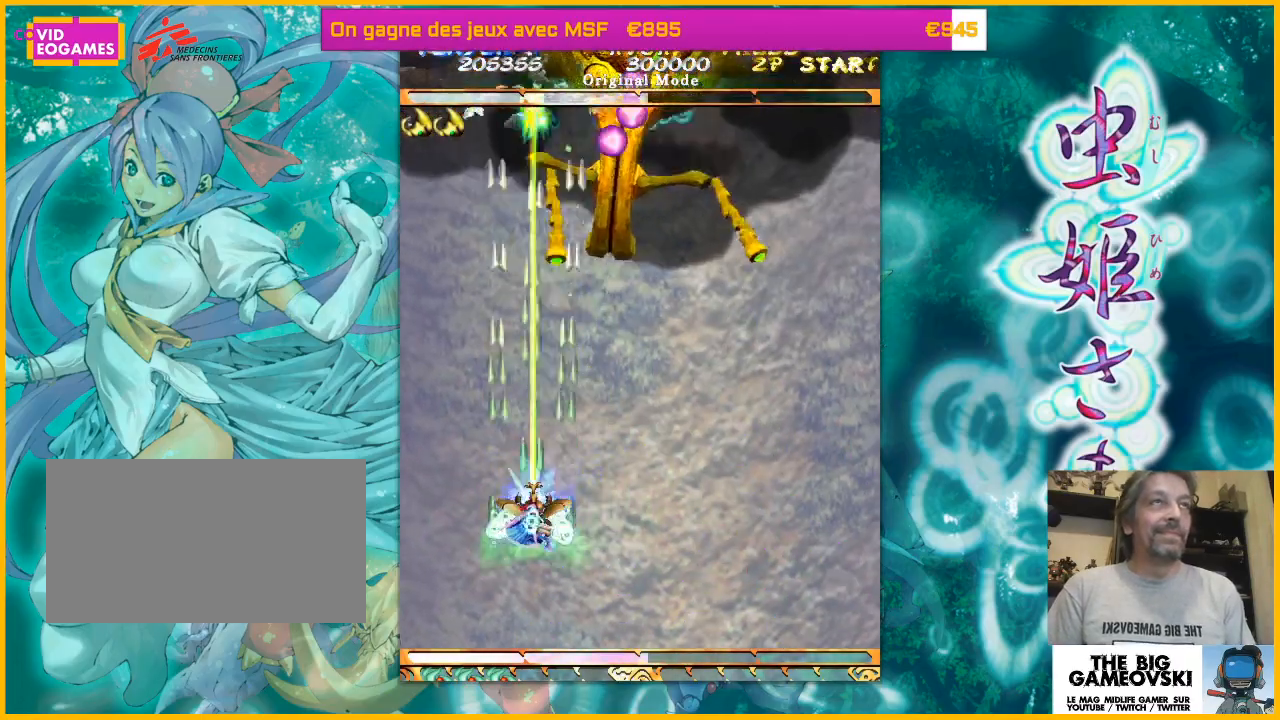
{"buttons": [], "left_stick": "down-right", "events": [[33, "left_stick", "right"], [367, "left_stick", "left"], [433, "left_stick", "down-right"]]}
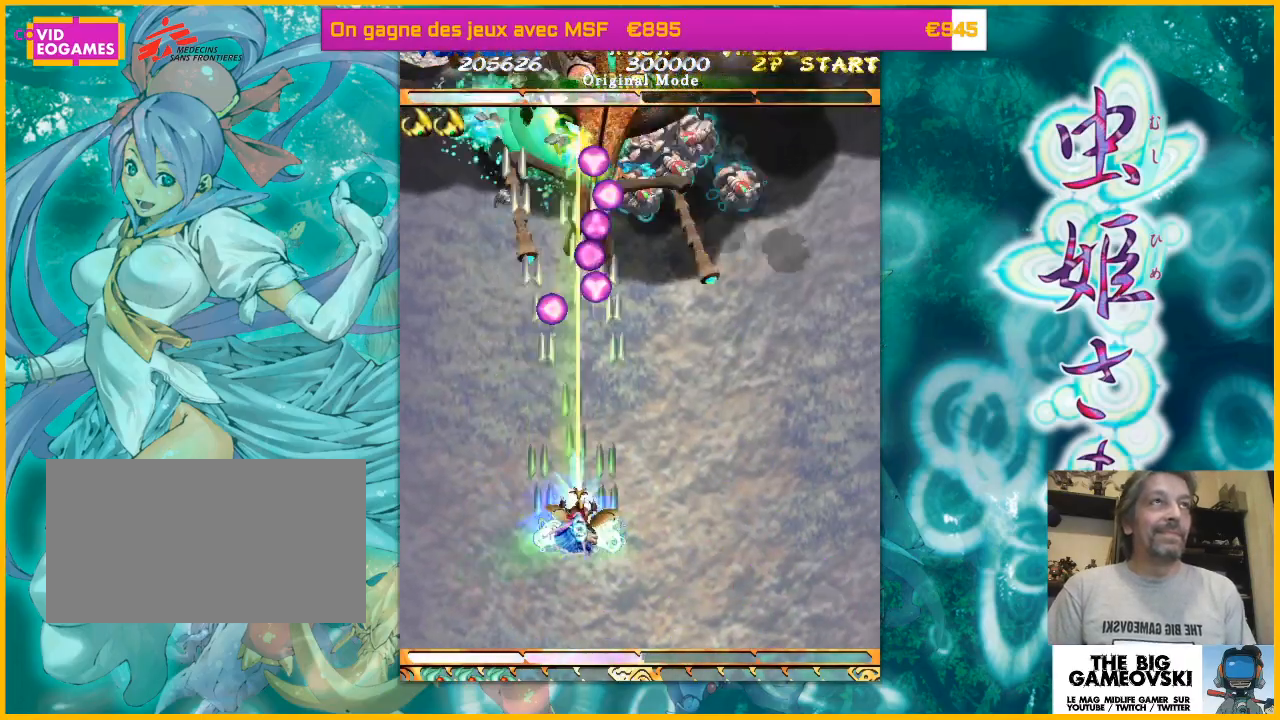
{"buttons": [], "left_stick": "down-right", "events": [[133, "left_stick", "left"], [233, "left_stick", "down-right"], [333, "left_stick", "center"], [433, "left_stick", "down-right"]]}
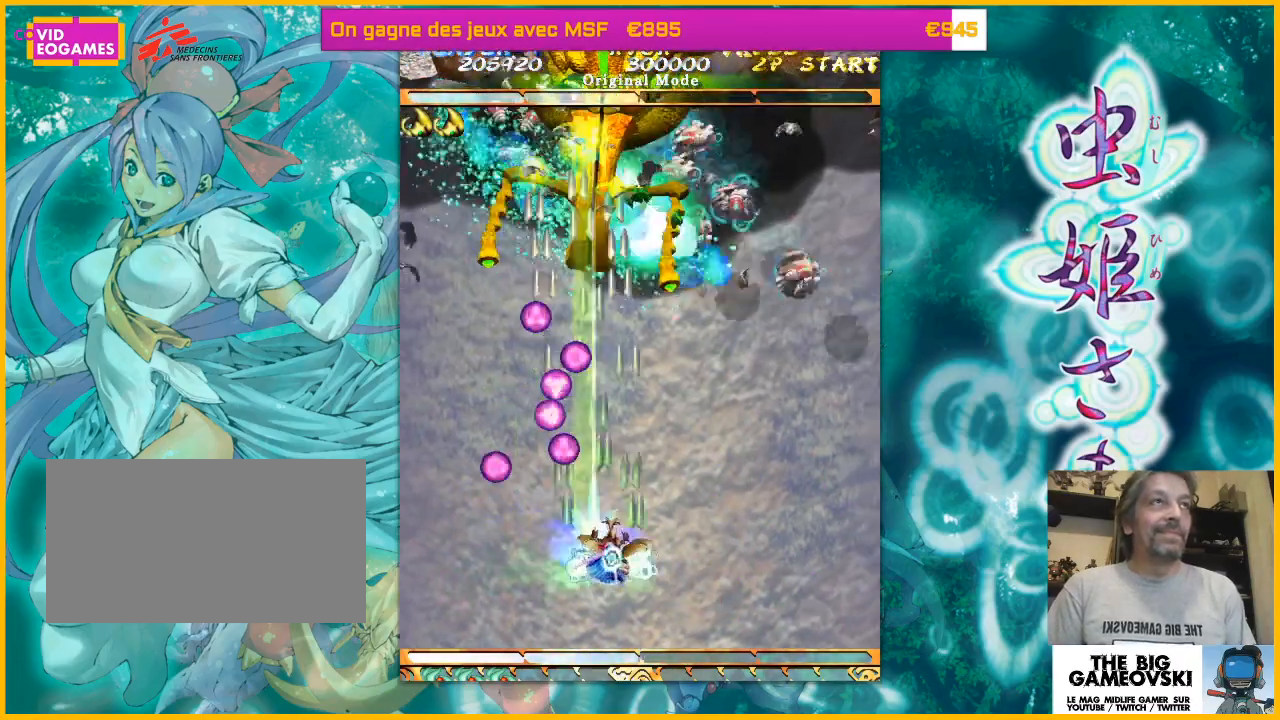
{"buttons": [], "left_stick": "down-right", "events": [[33, "left_stick", "right"], [400, "left_stick", "down-right"]]}
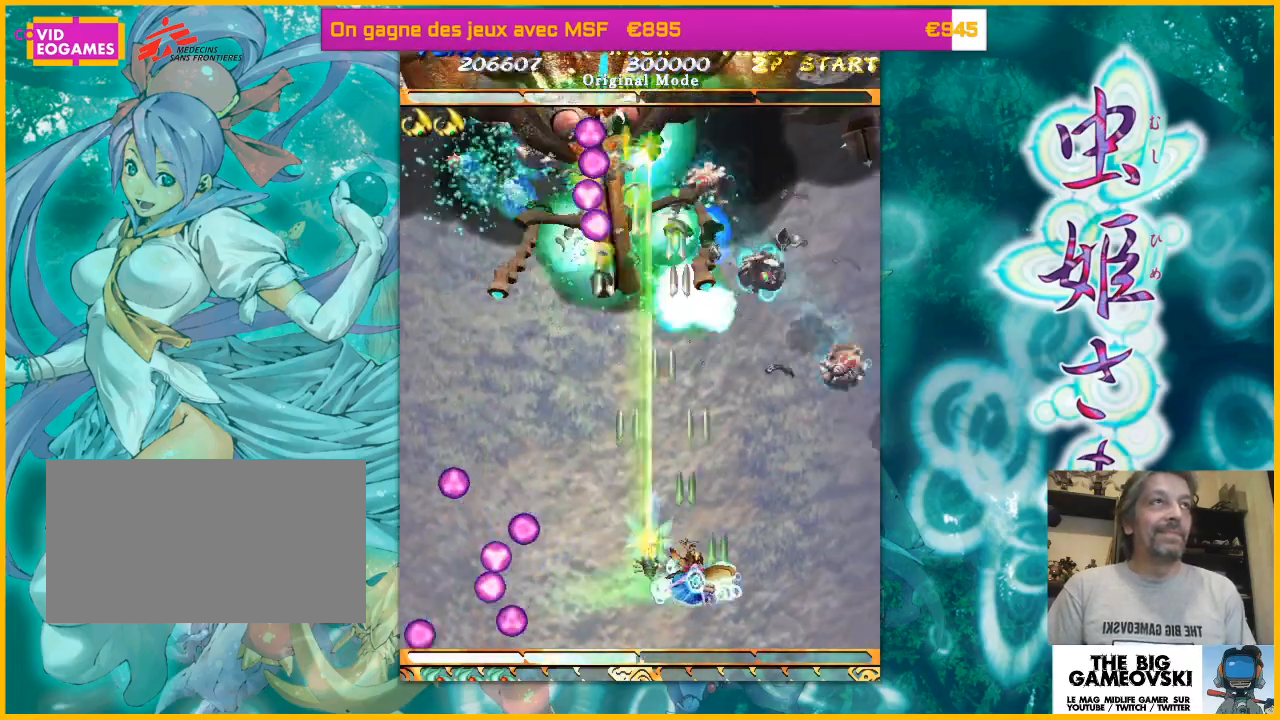
{"buttons": [], "left_stick": "right", "events": [[233, "left_stick", "right"]]}
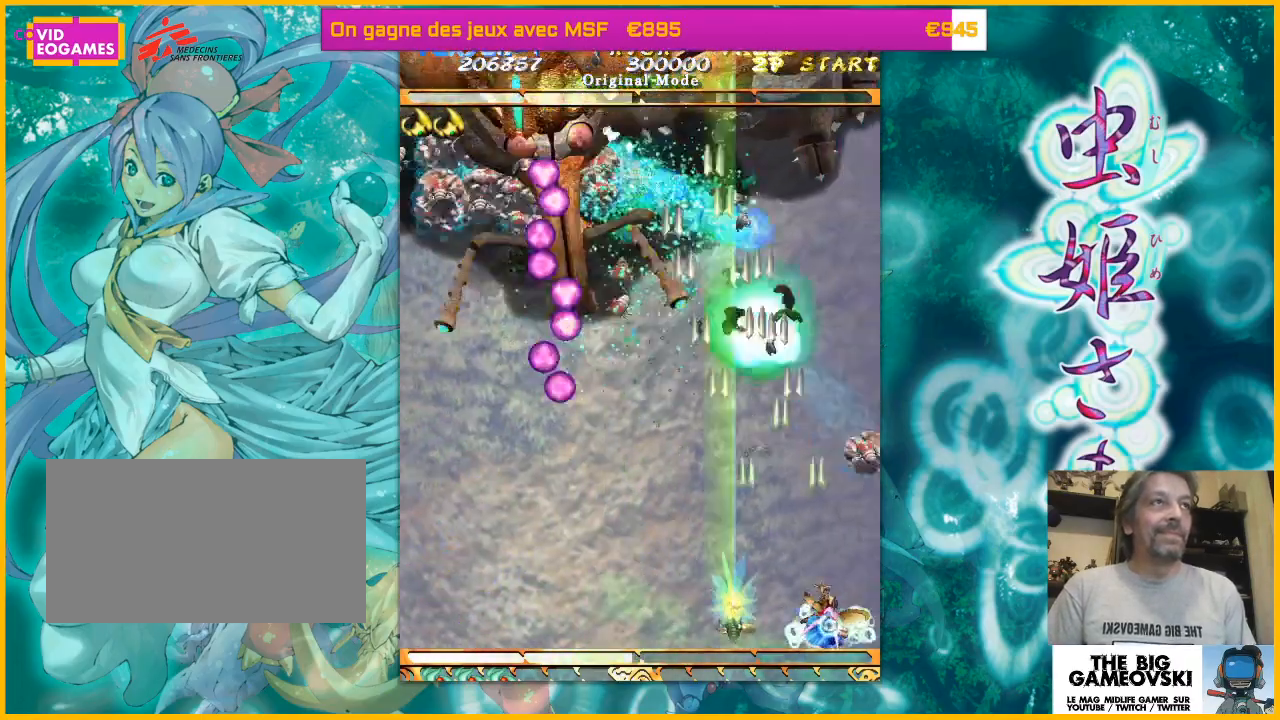
{"buttons": [], "left_stick": "up", "events": [[100, "left_stick", "up-left"], [167, "left_stick", "left"], [300, "left_stick", "up-left"], [400, "left_stick", "up"]]}
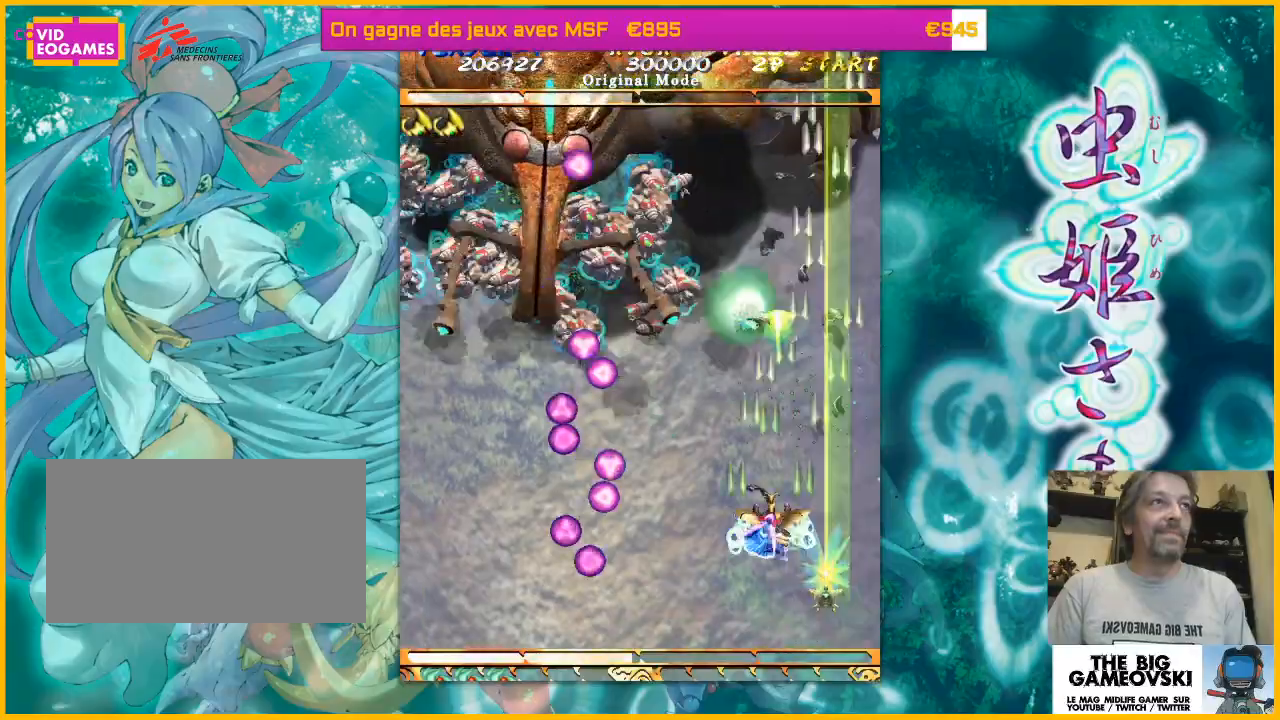
{"buttons": [], "left_stick": "down-left", "events": [[300, "left_stick", "down-right"], [433, "left_stick", "down-left"]]}
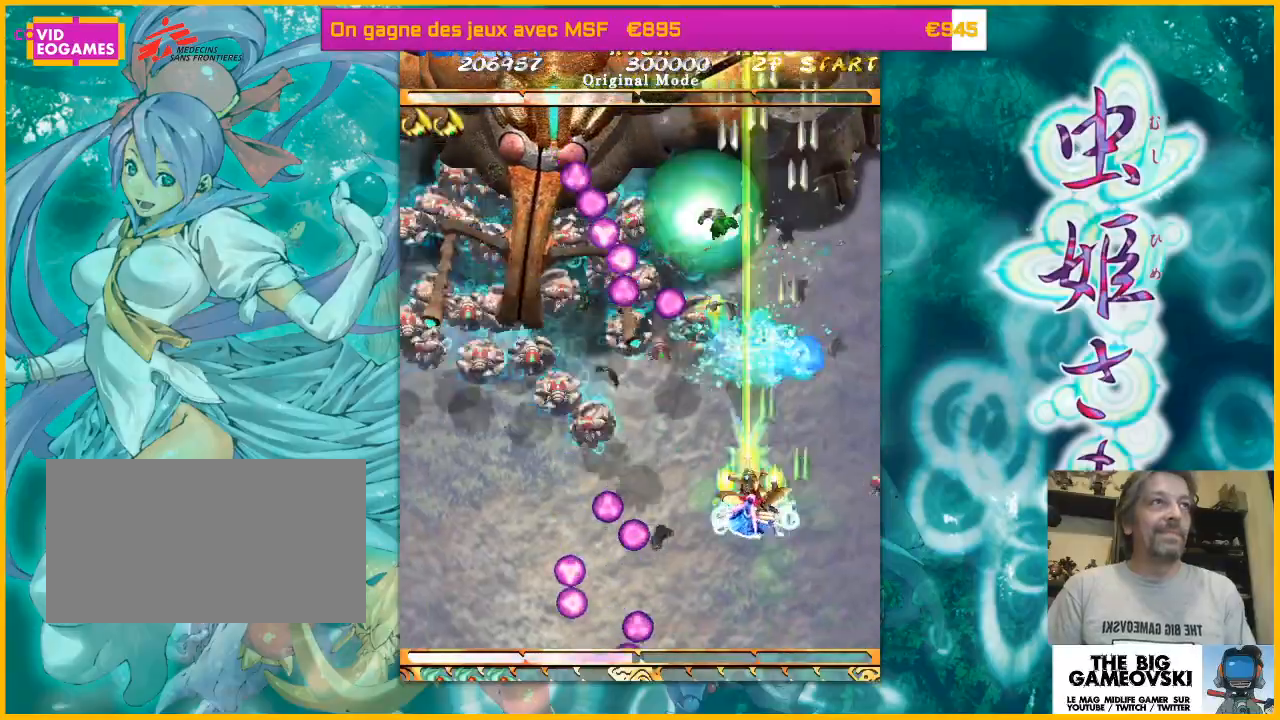
{"buttons": [], "left_stick": "down", "events": [[33, "left_stick", "up-left"], [167, "left_stick", "down-left"], [267, "left_stick", "center"], [333, "left_stick", "down"]]}
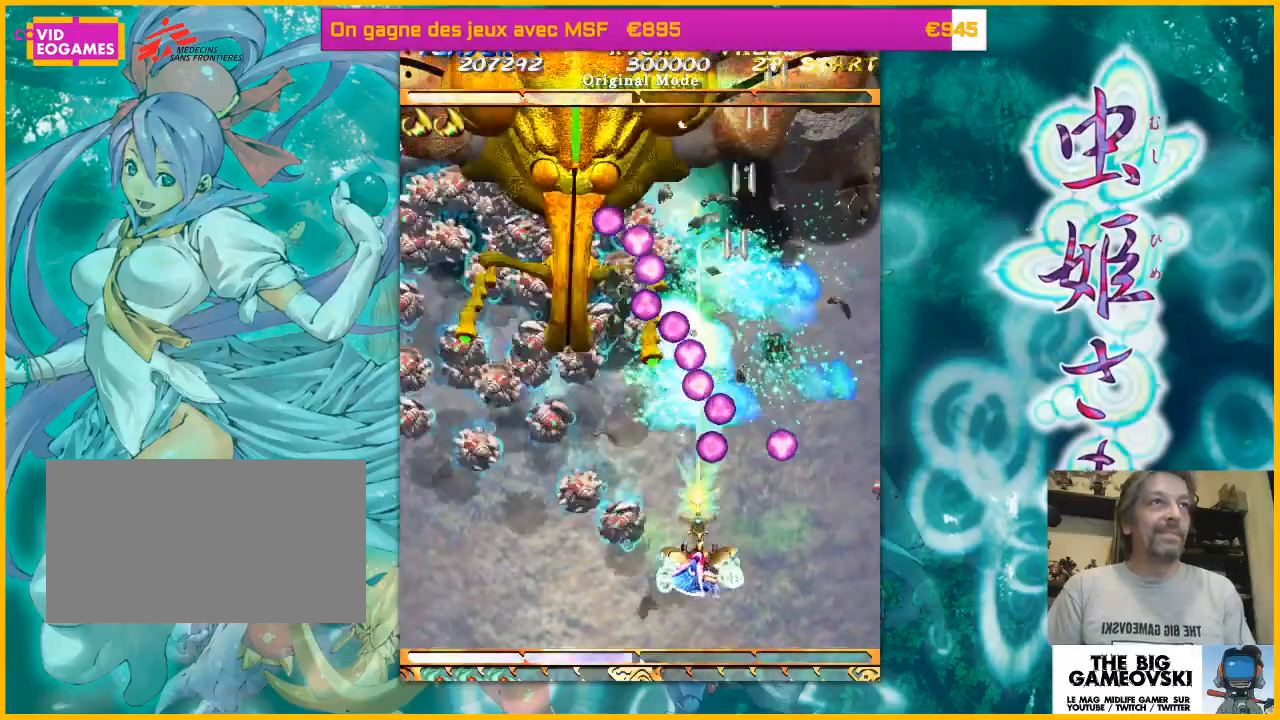
{"buttons": [], "left_stick": "left", "events": [[133, "left_stick", "down-right"], [433, "left_stick", "left"]]}
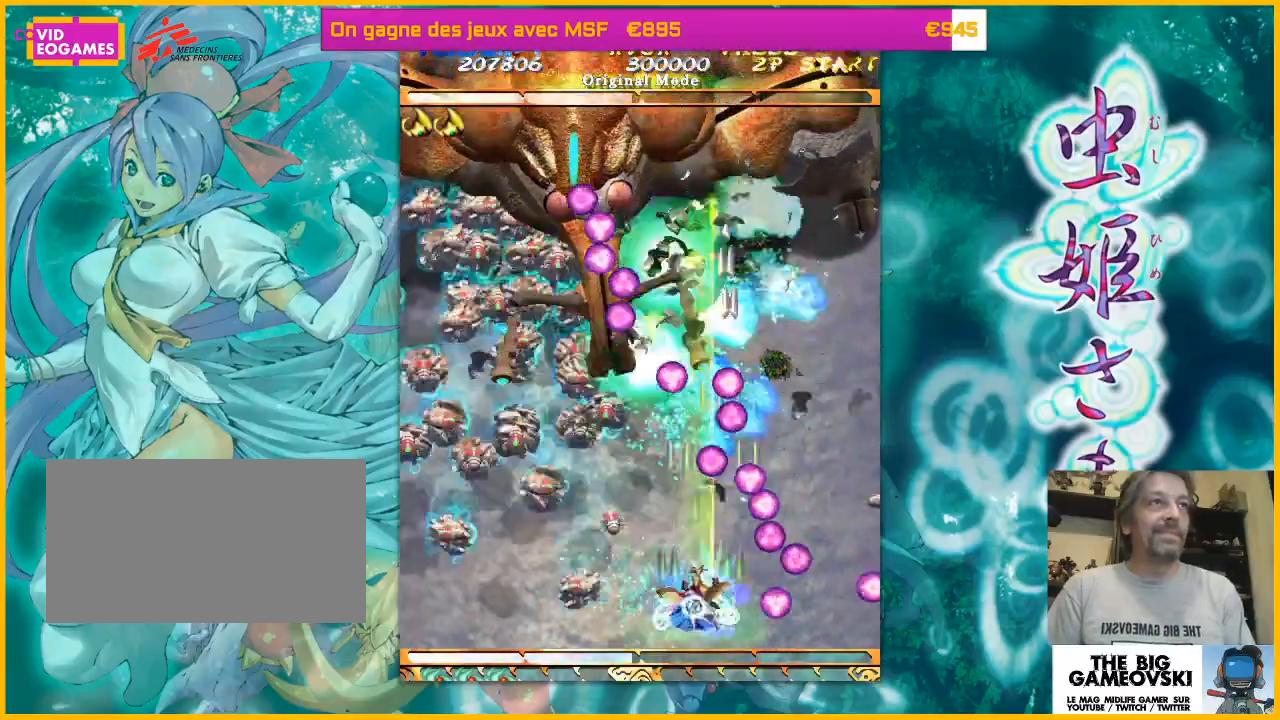
{"buttons": [], "left_stick": "right", "events": [[467, "left_stick", "right"]]}
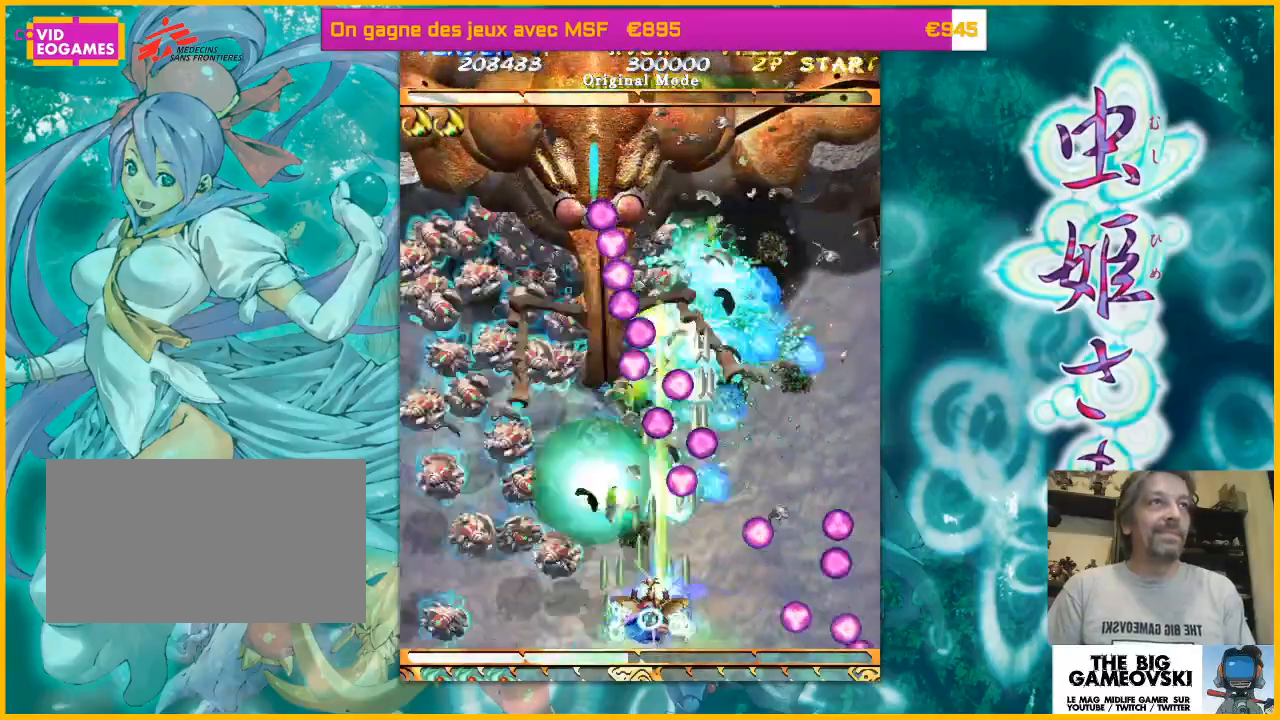
{"buttons": [], "left_stick": "left"}
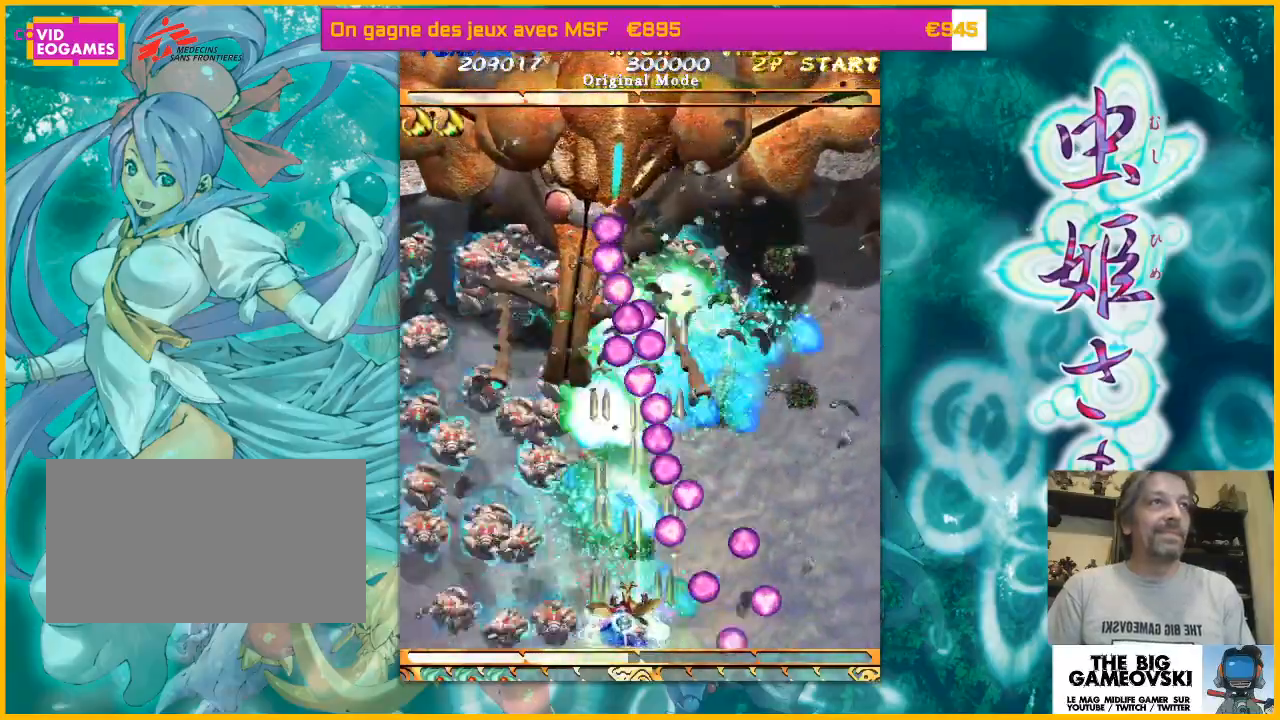
{"buttons": [], "left_stick": "center", "events": [[33, "left_stick", "center"], [167, "left_stick", "up-left"], [233, "left_stick", "center"], [400, "left_stick", "left"], [467, "left_stick", "center"]]}
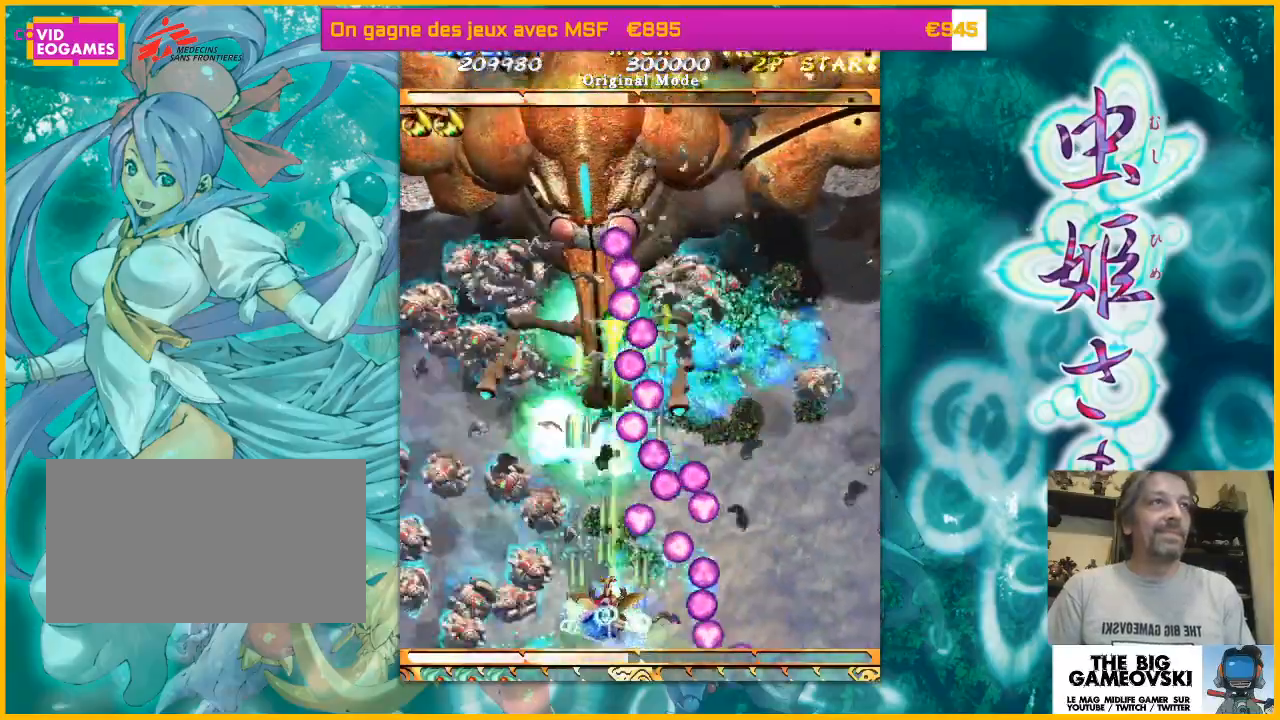
{"buttons": [], "left_stick": "center", "events": [[167, "left_stick", "up-left"], [233, "left_stick", "center"]]}
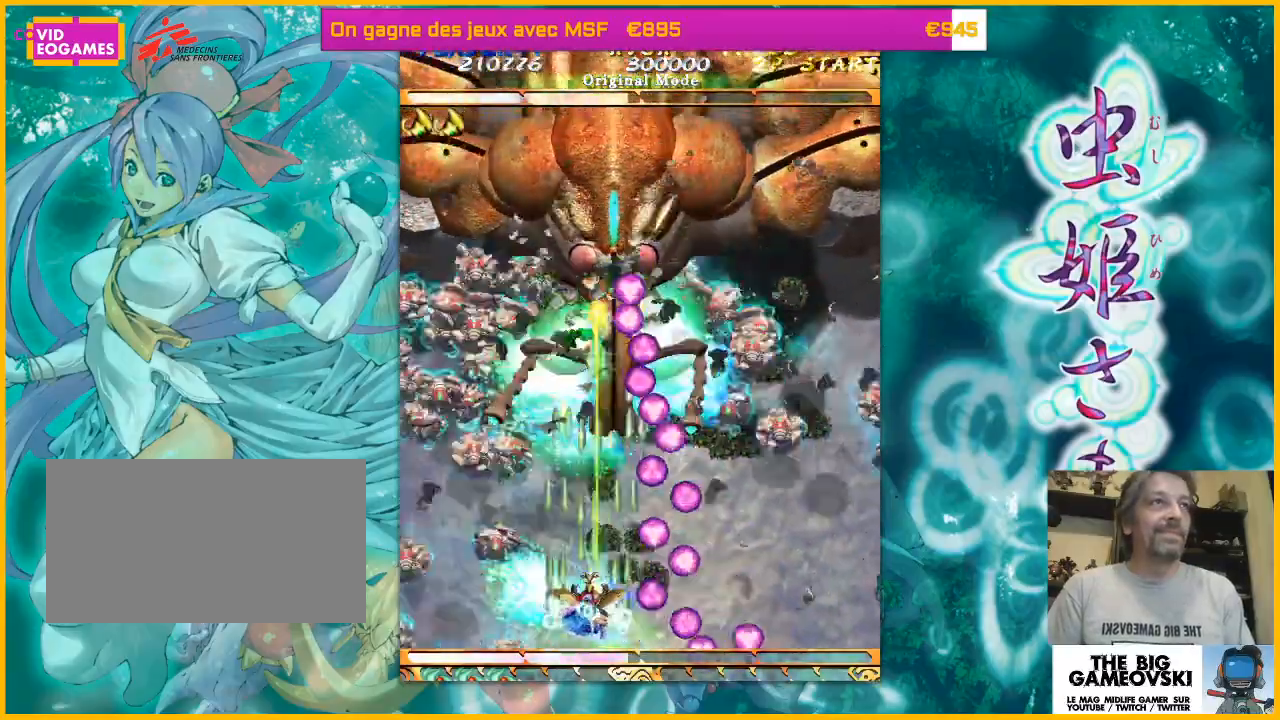
{"buttons": [], "left_stick": "up-left", "events": [[300, "left_stick", "up-left"], [367, "left_stick", "center"], [500, "left_stick", "up-left"]]}
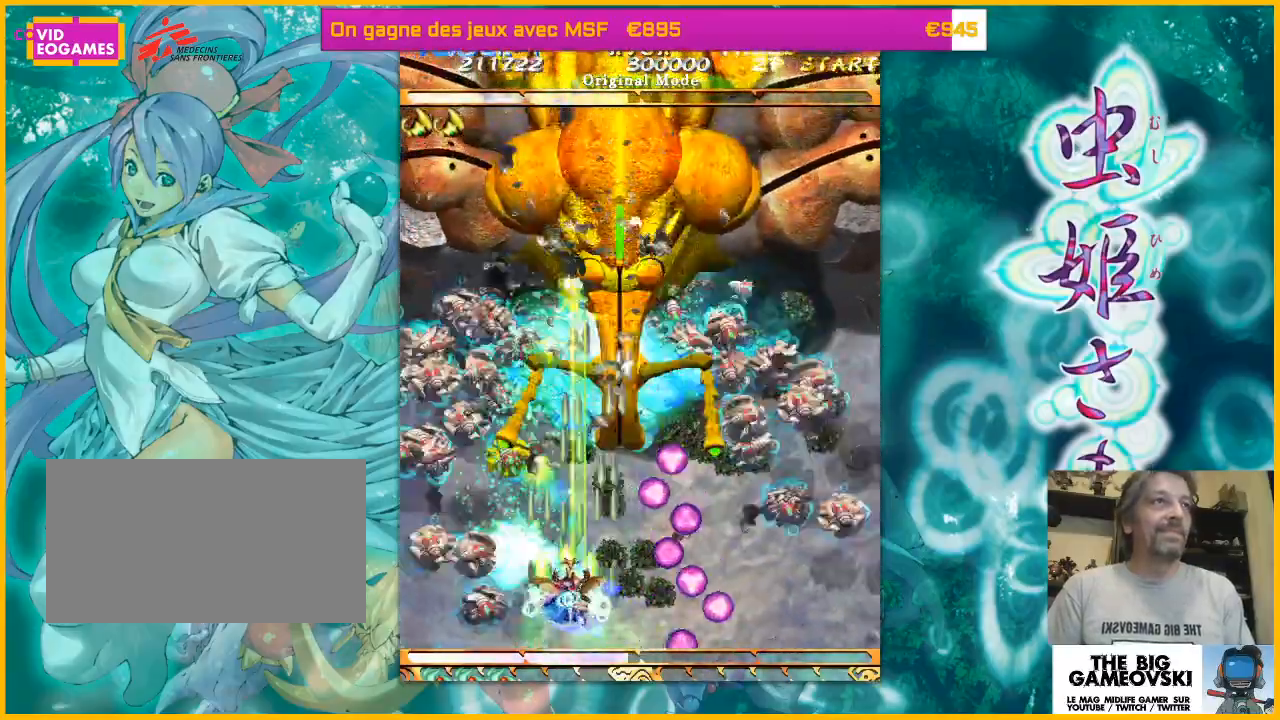
{"buttons": [], "left_stick": "center"}
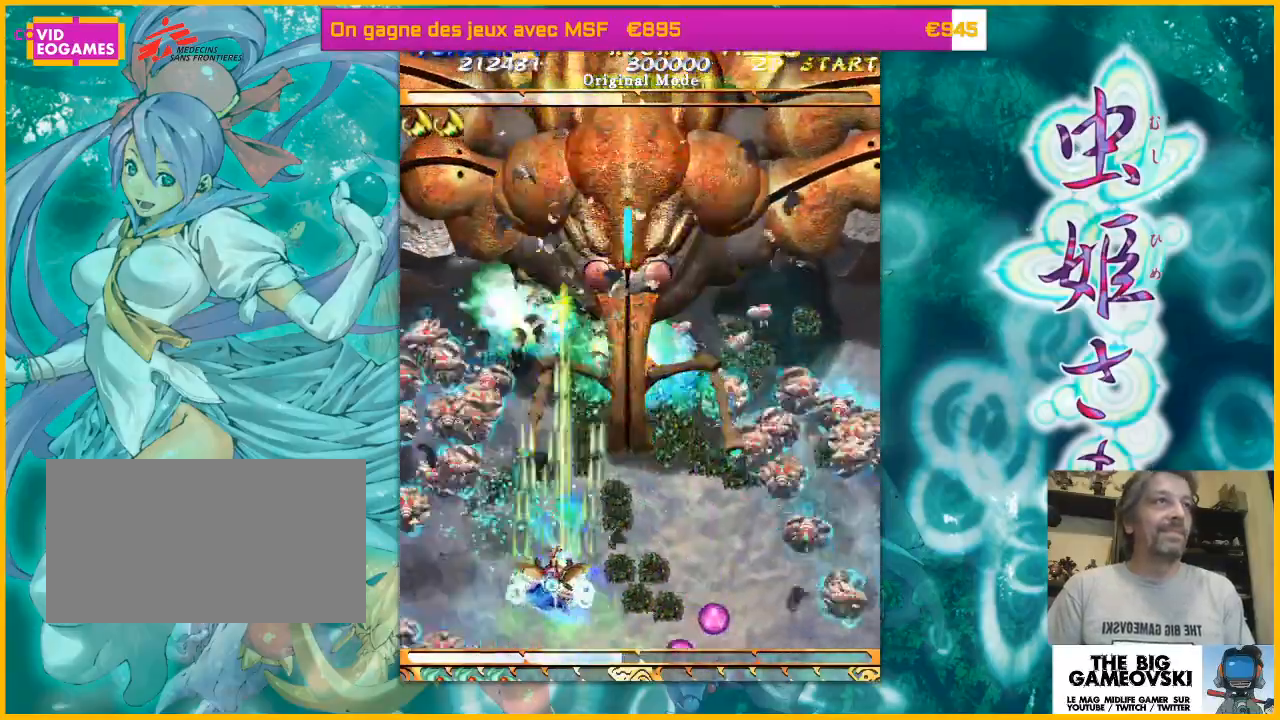
{"buttons": [], "left_stick": "right", "events": [[100, "left_stick", "left"], [167, "left_stick", "center"], [333, "left_stick", "right"]]}
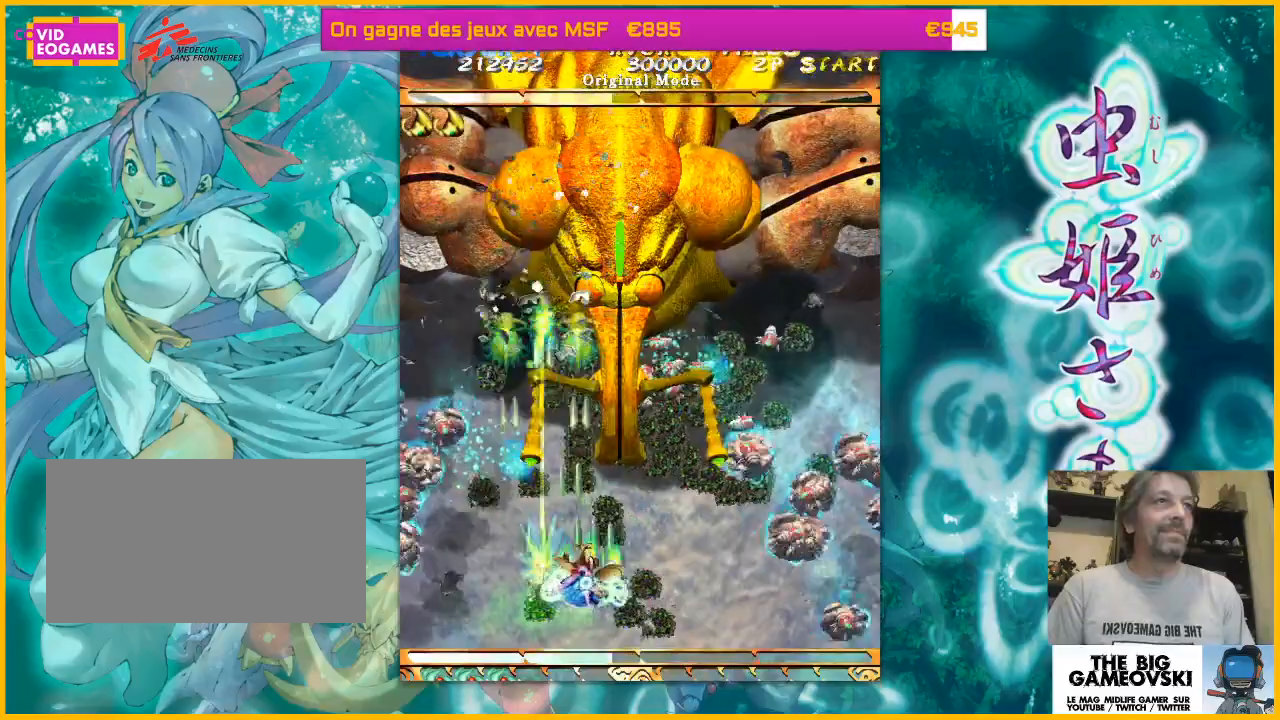
{"buttons": [], "left_stick": "down-right", "events": [[200, "left_stick", "up-left"], [467, "left_stick", "down-right"]]}
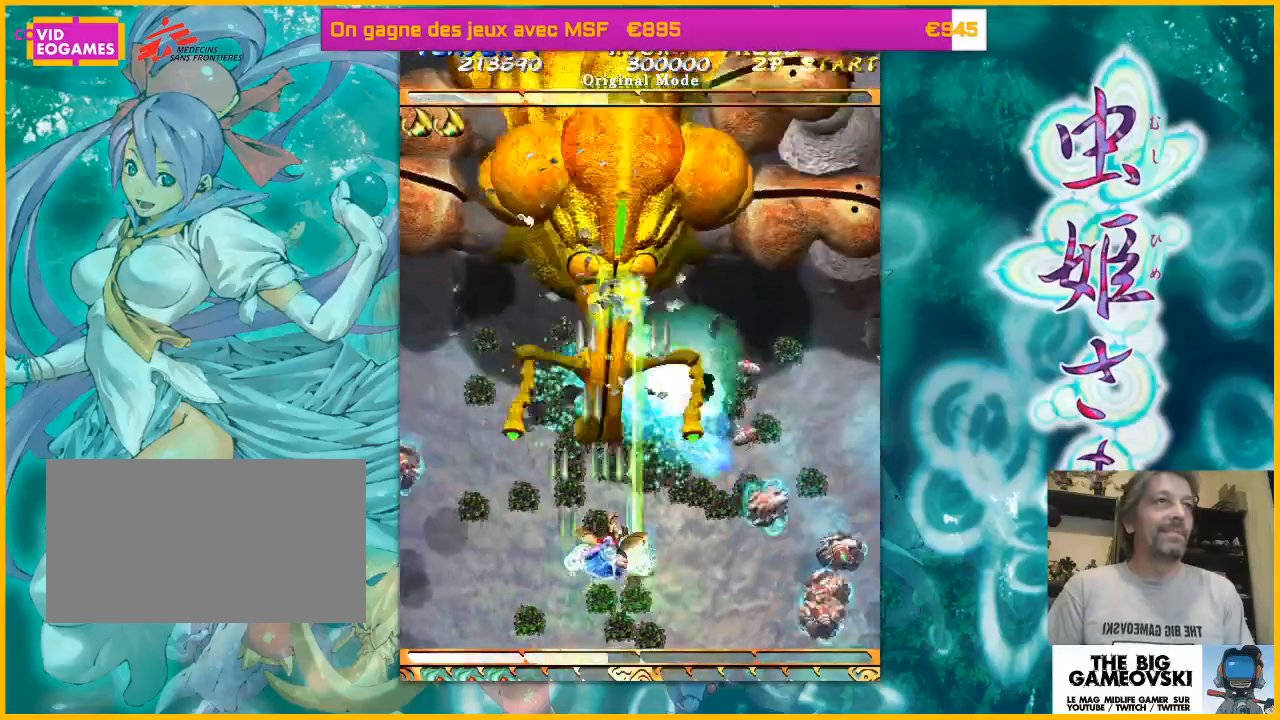
{"buttons": [], "left_stick": "up-left", "events": [[33, "left_stick", "right"], [200, "left_stick", "up-left"], [300, "left_stick", "up-right"], [467, "left_stick", "up-left"]]}
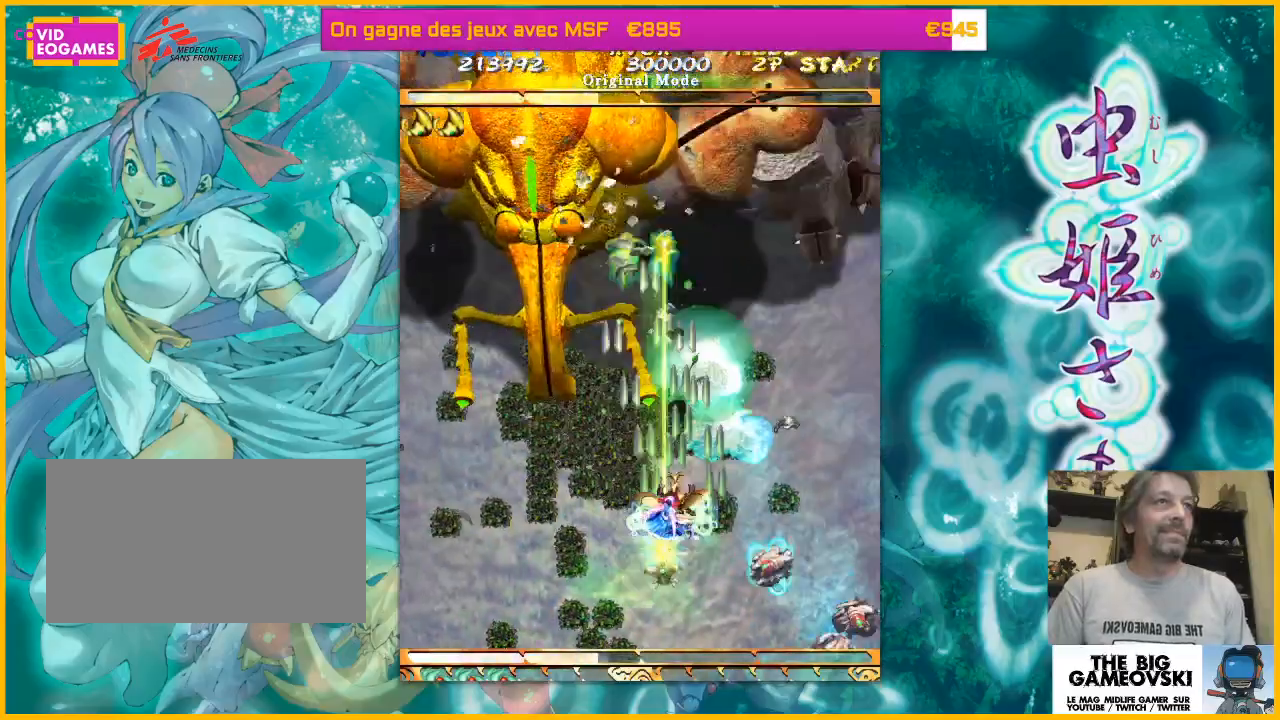
{"buttons": [], "left_stick": "left", "events": [[67, "left_stick", "right"], [300, "left_stick", "left"]]}
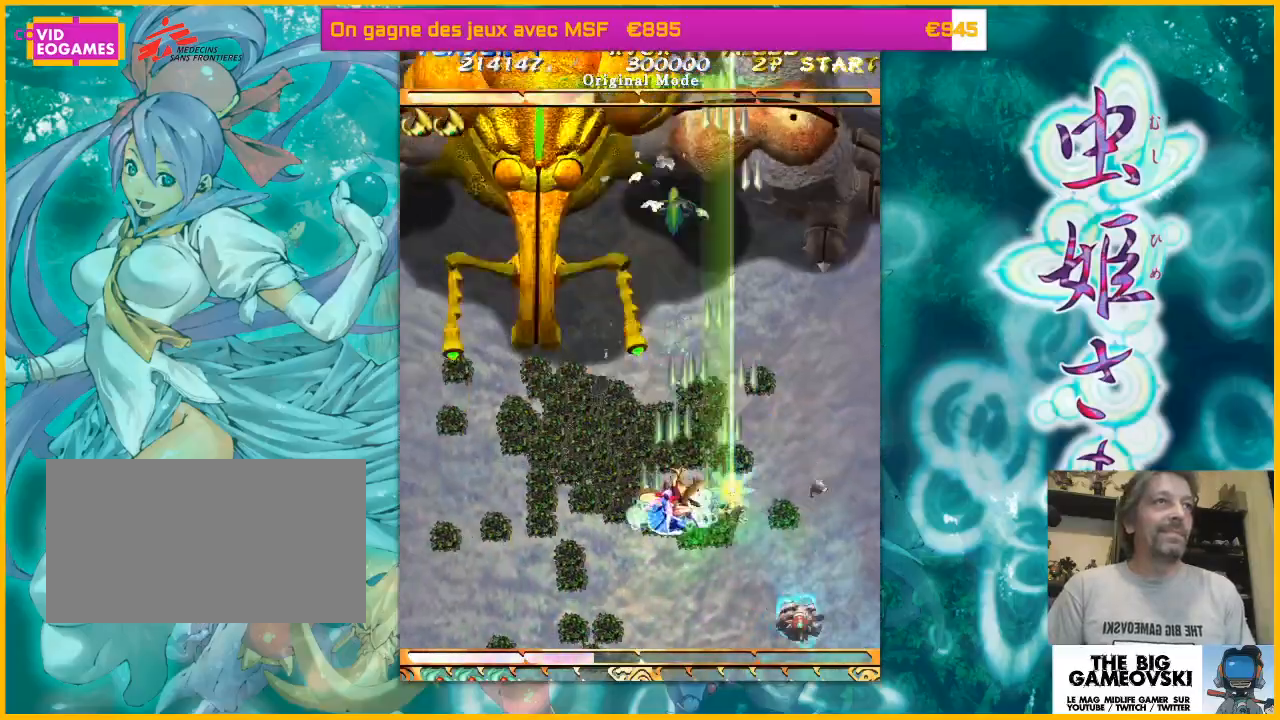
{"buttons": [], "left_stick": "down-right", "events": [[400, "left_stick", "down-right"]]}
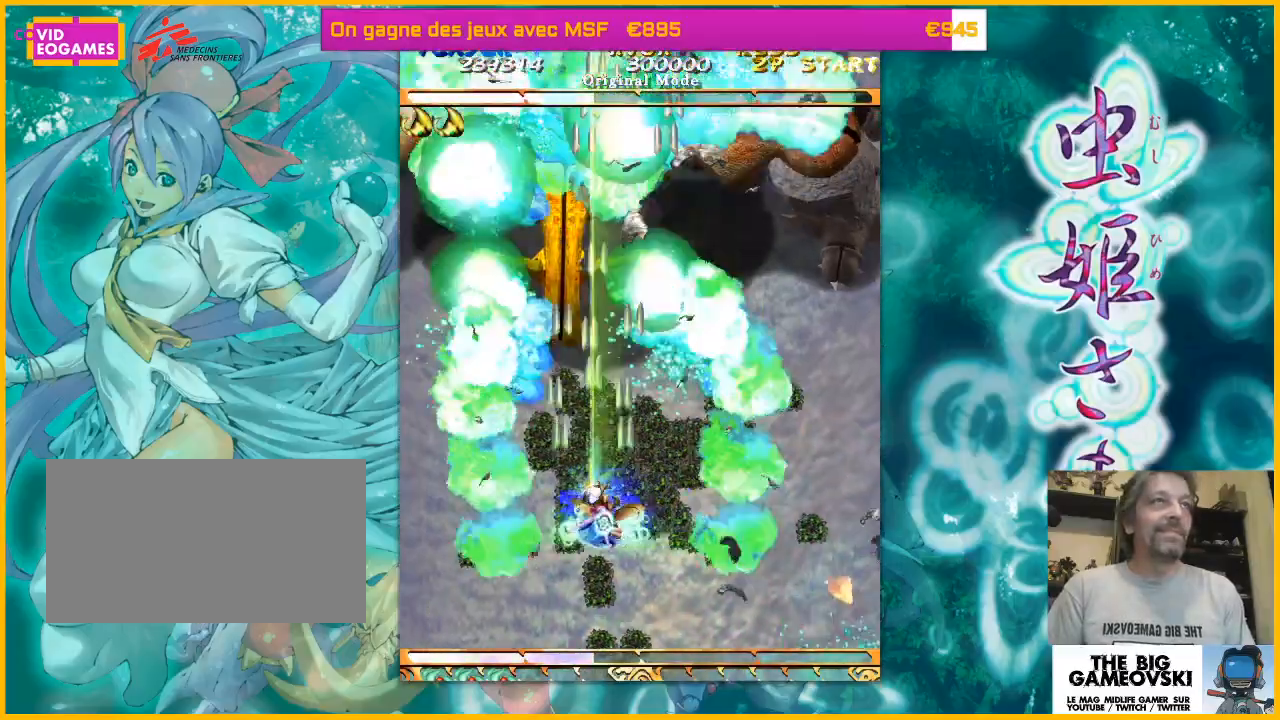
{"buttons": [], "left_stick": "center", "events": [[33, "left_stick", "down-left"], [133, "left_stick", "down-right"], [200, "left_stick", "down-left"], [267, "left_stick", "center"]]}
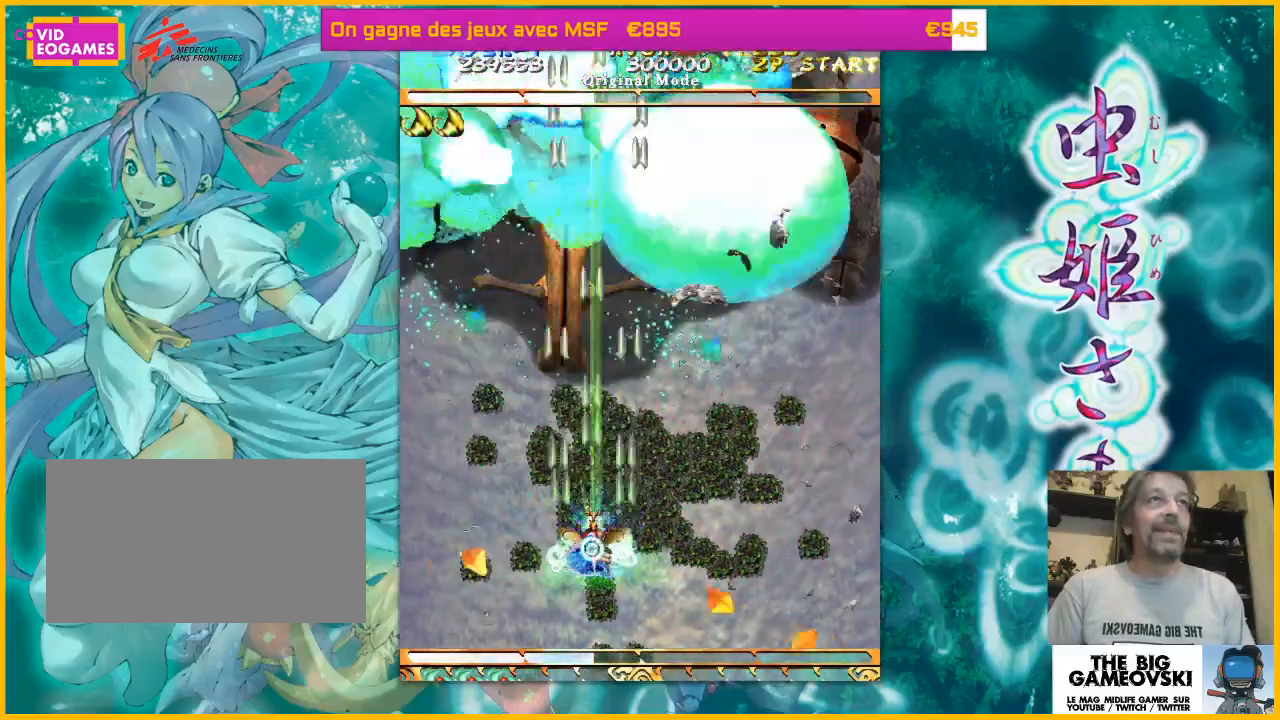
{"buttons": [], "left_stick": "center", "events": [[233, "left_stick", "left"], [433, "left_stick", "center"]]}
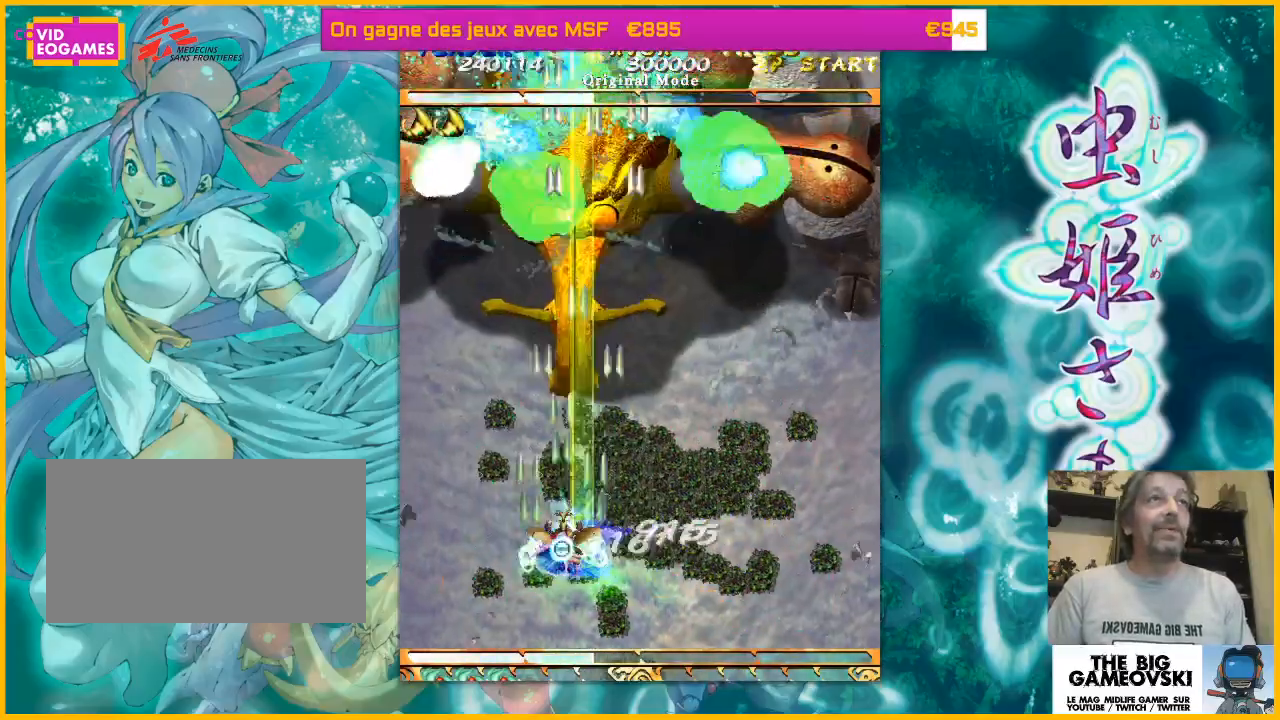
{"buttons": [], "left_stick": "left", "events": [[433, "left_stick", "left"]]}